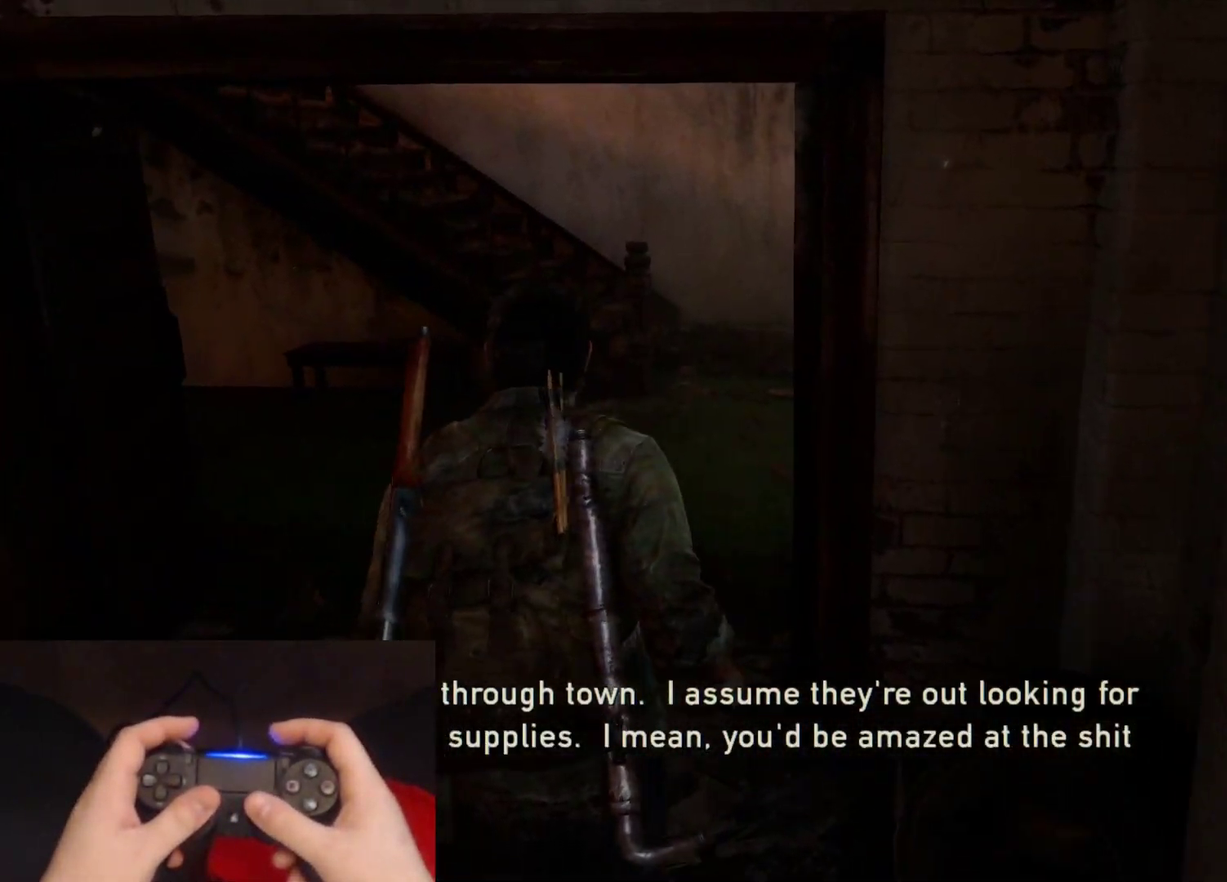
Gameplay with a controller (PlayStation layout); each line is a JSON object with the inputs held at the frame after it. "events" lists button and stick changes between this image and that frame as [ms after this image, input, new state], when the widget could be followed in between.
{"buttons": ["L2"], "left_stick": "up", "right_stick": "right", "events": [[417, "right_stick", "right"]]}
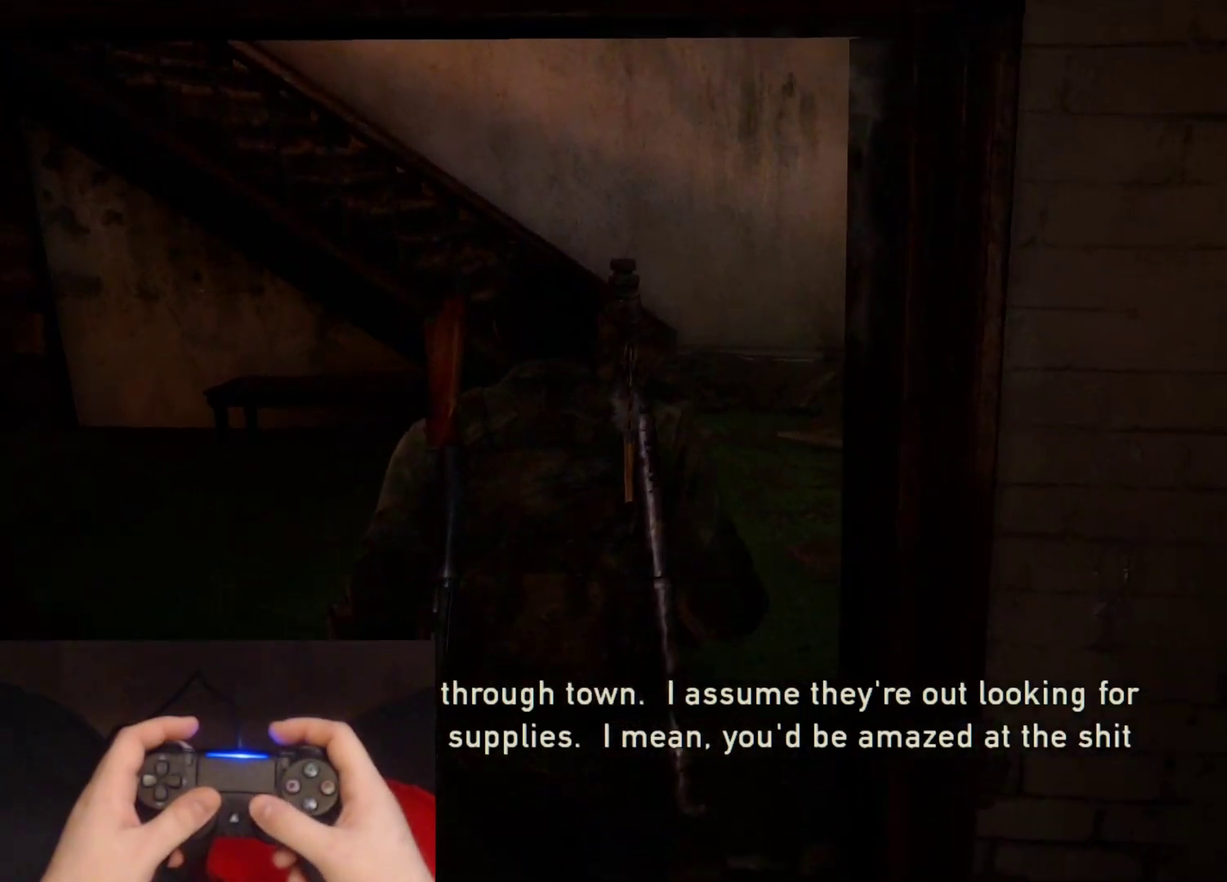
{"buttons": ["L2"], "left_stick": "up", "right_stick": "center", "events": [[50, "right_stick", "center"]]}
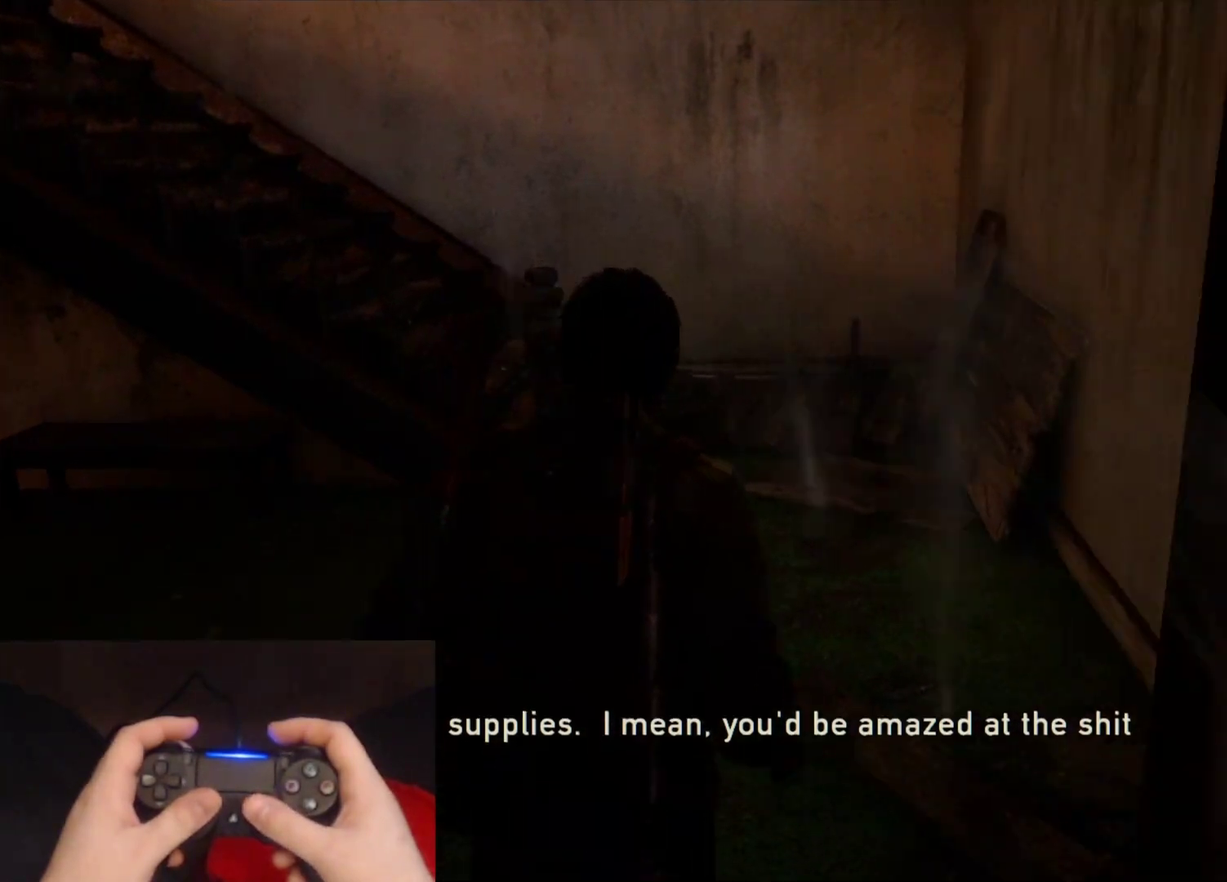
{"buttons": ["L2"], "left_stick": "up", "right_stick": "center", "events": []}
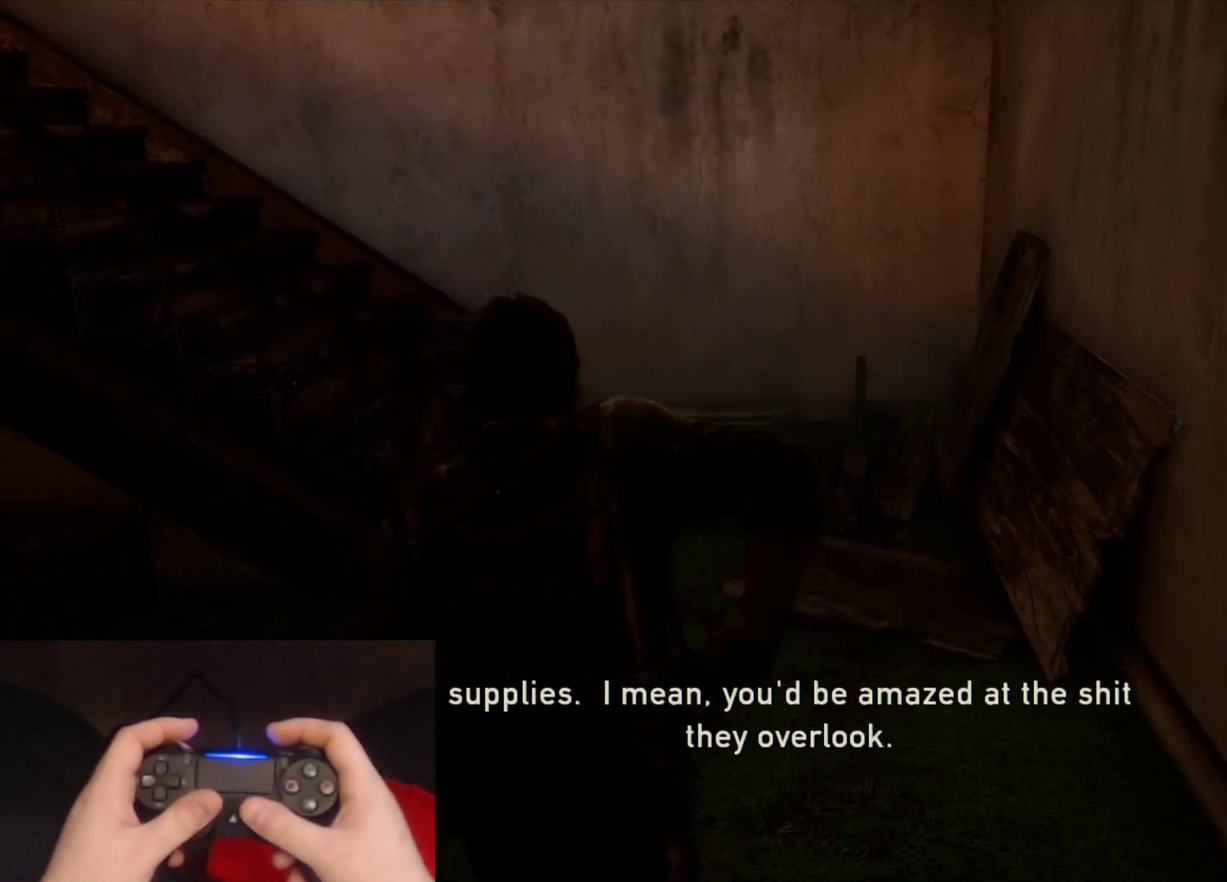
{"buttons": ["L2"], "left_stick": "up", "right_stick": "left", "events": [[200, "right_stick", "left"]]}
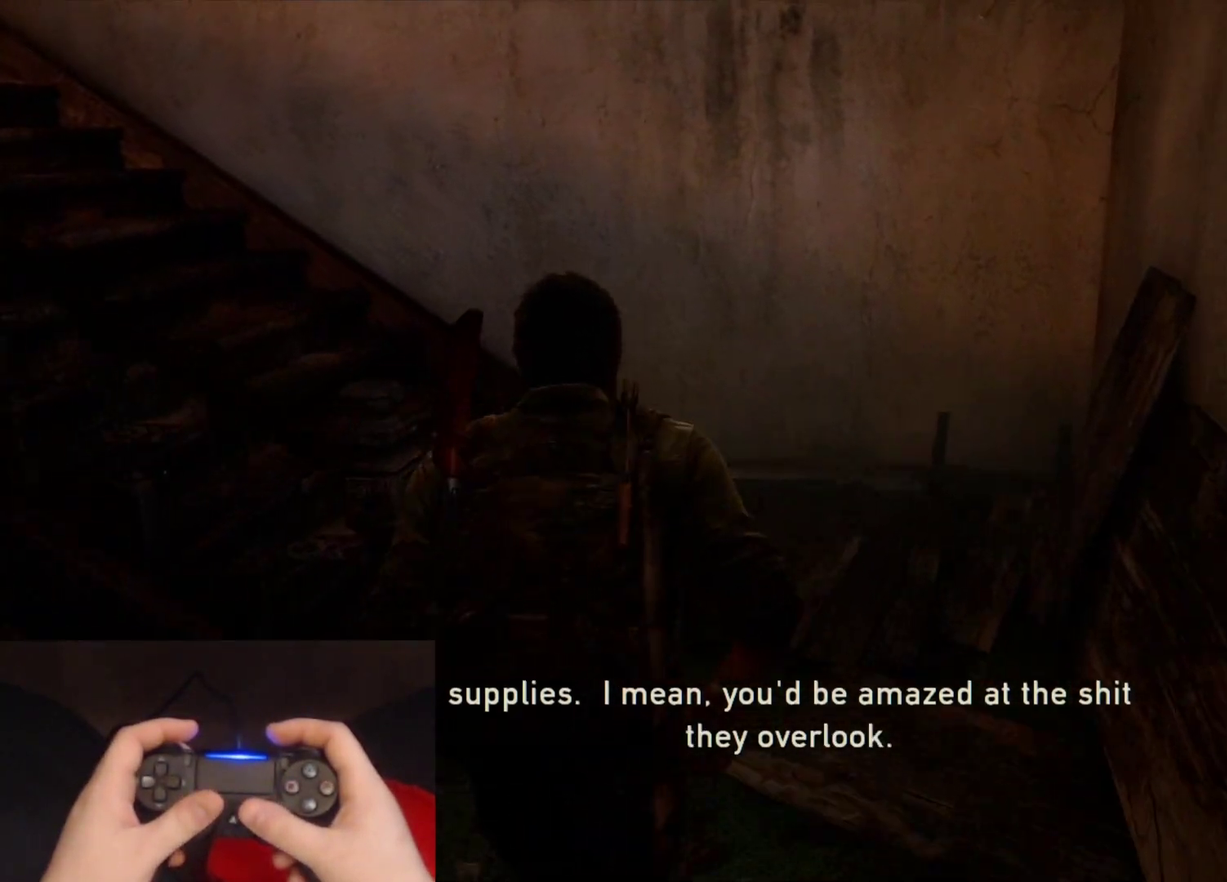
{"buttons": ["L2"], "left_stick": "up", "right_stick": "left", "events": []}
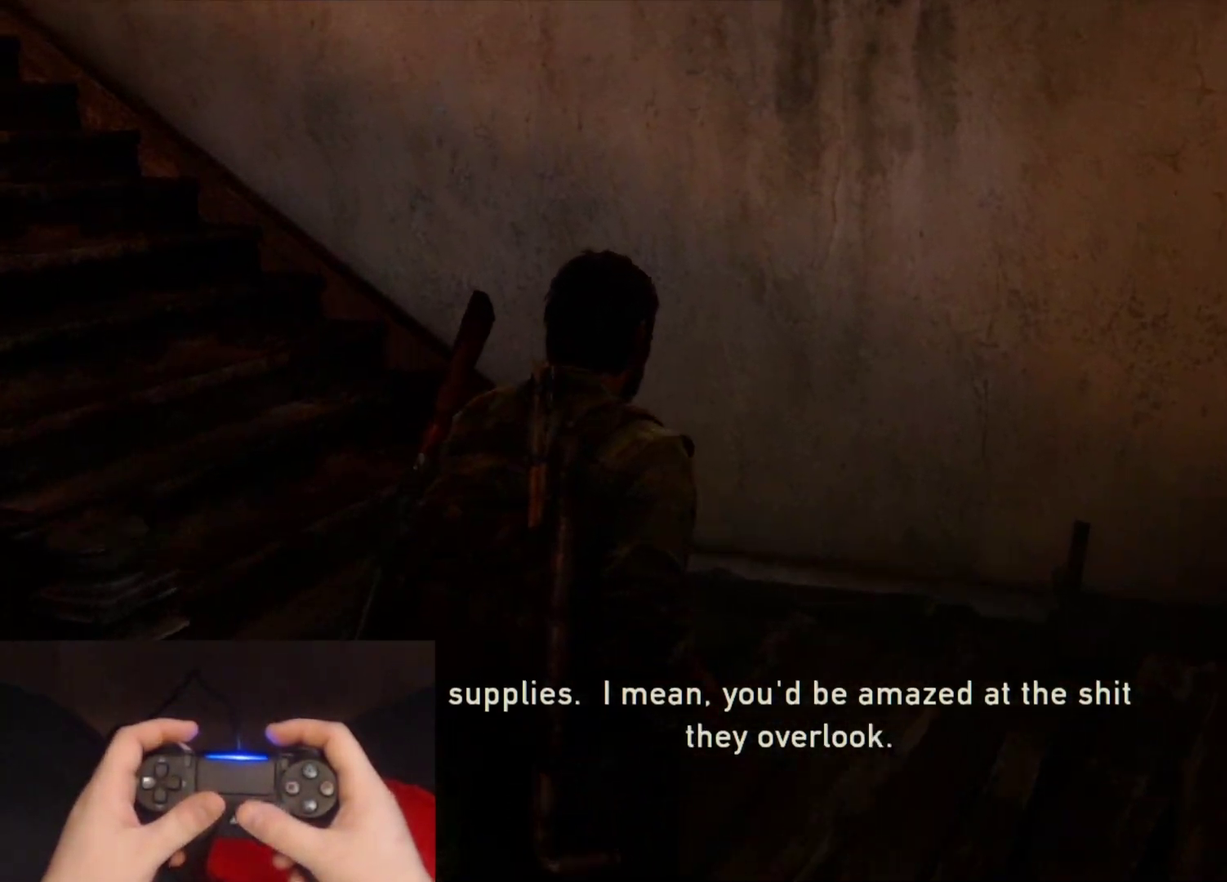
{"buttons": ["L2"], "left_stick": "up-right", "right_stick": "left", "events": [[50, "left_stick", "up-right"]]}
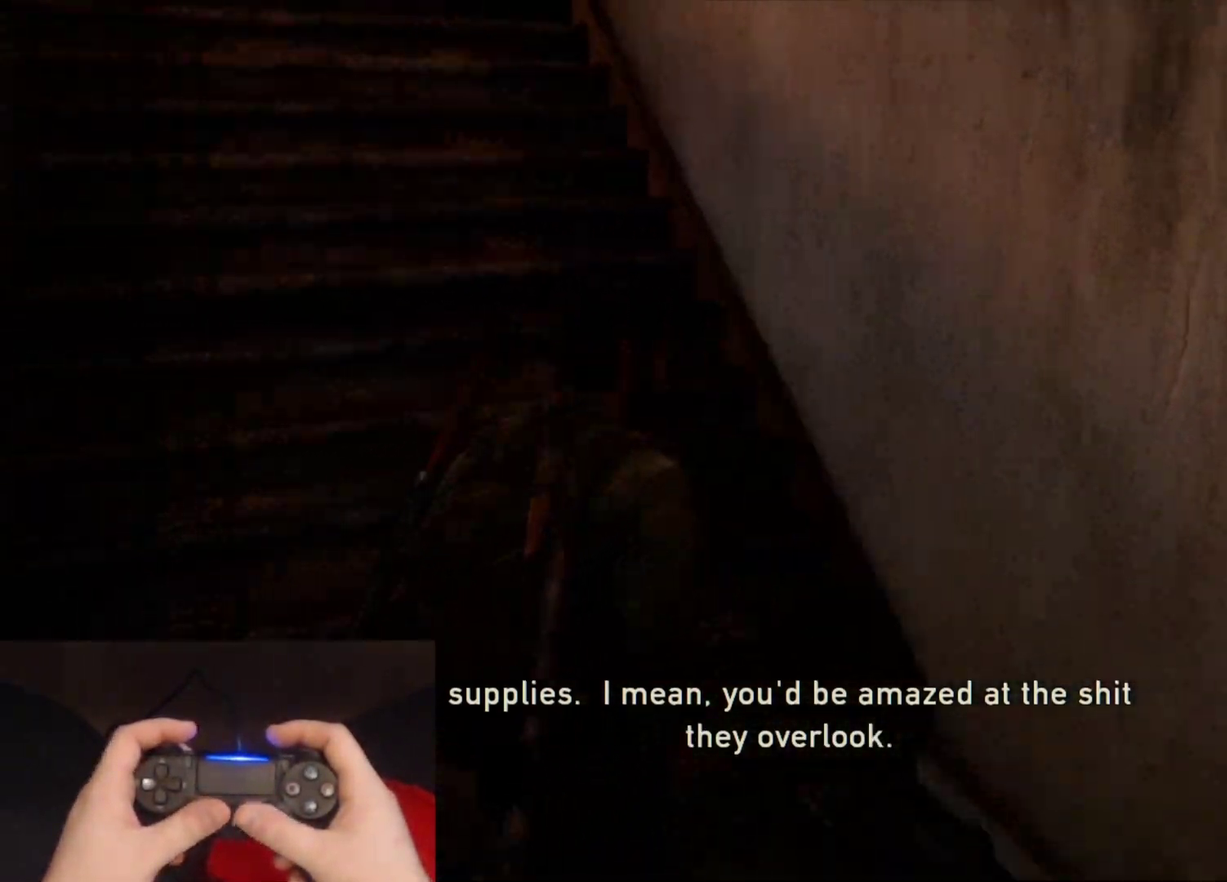
{"buttons": ["L2"], "left_stick": "up", "right_stick": "center", "events": [[67, "right_stick", "center"], [167, "left_stick", "up"]]}
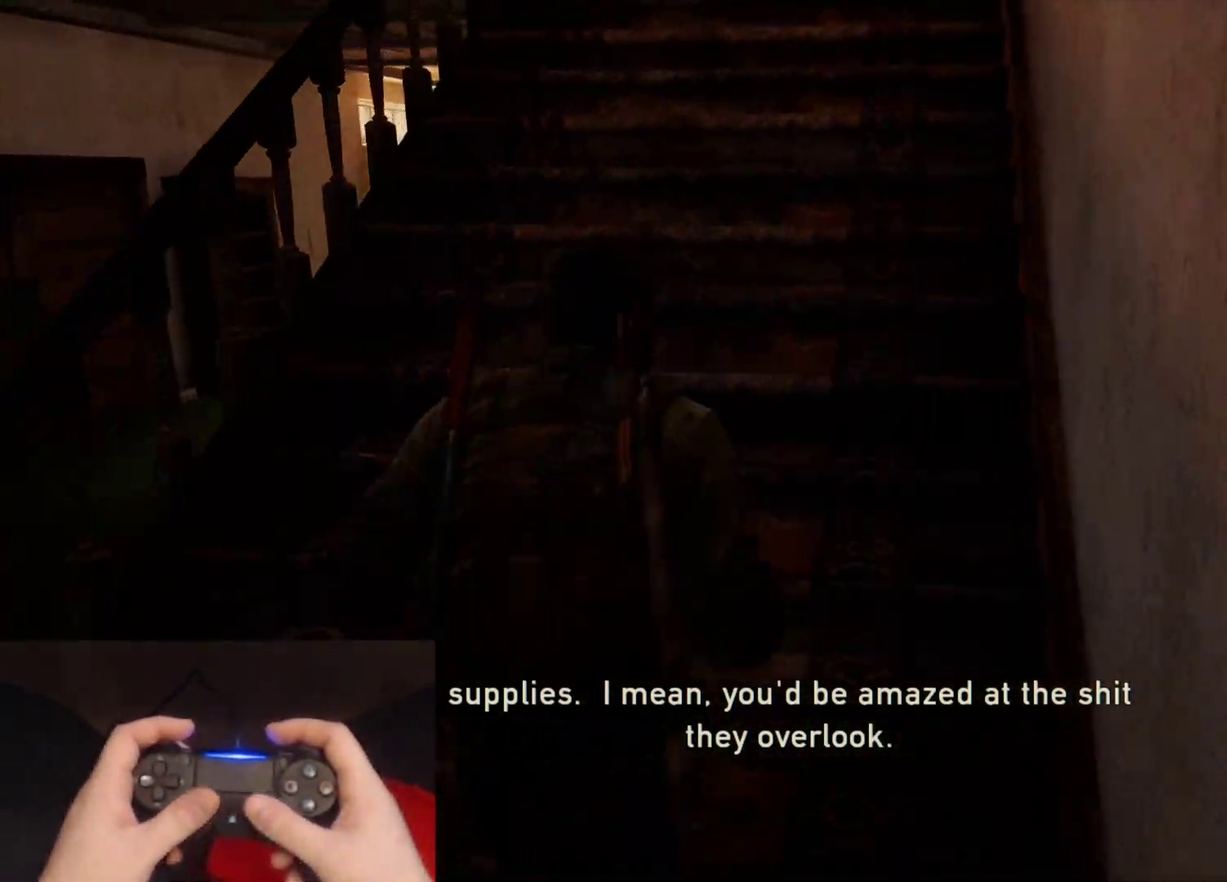
{"buttons": ["L2"], "left_stick": "up", "right_stick": "center", "events": [[233, "right_stick", "up"], [383, "right_stick", "center"]]}
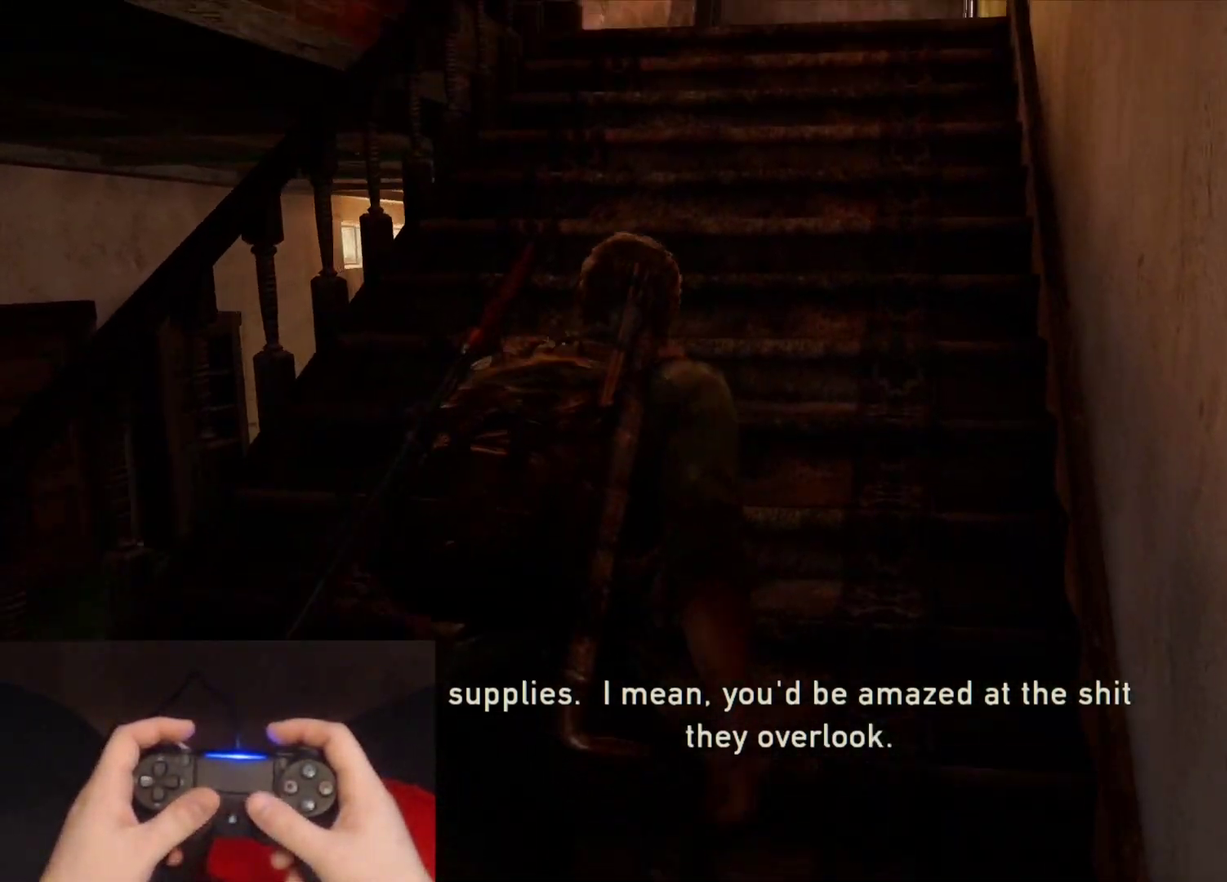
{"buttons": ["L2"], "left_stick": "up", "right_stick": "left", "events": [[433, "right_stick", "left"]]}
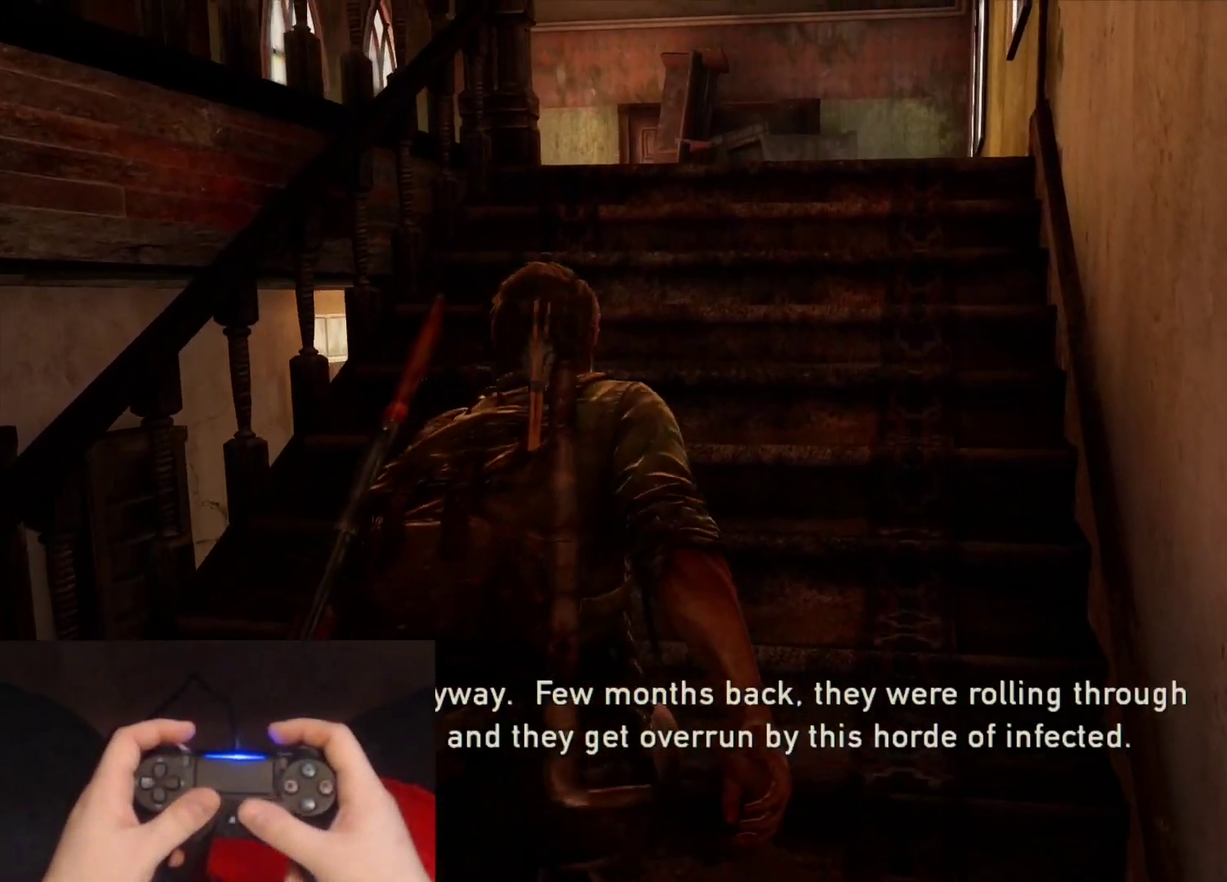
{"buttons": ["L2"], "left_stick": "up", "right_stick": "center", "events": [[50, "right_stick", "center"]]}
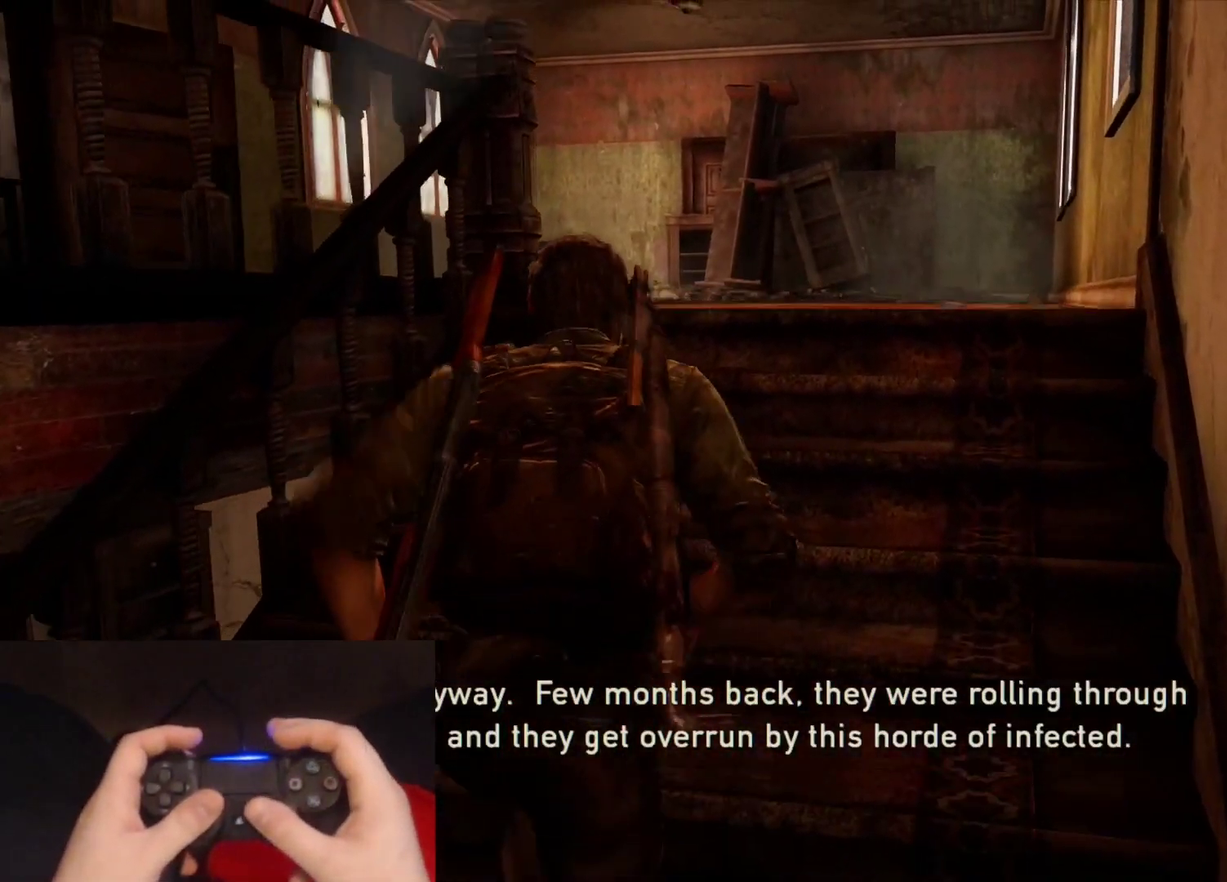
{"buttons": ["L2"], "left_stick": "up", "right_stick": "left", "events": [[200, "right_stick", "left"]]}
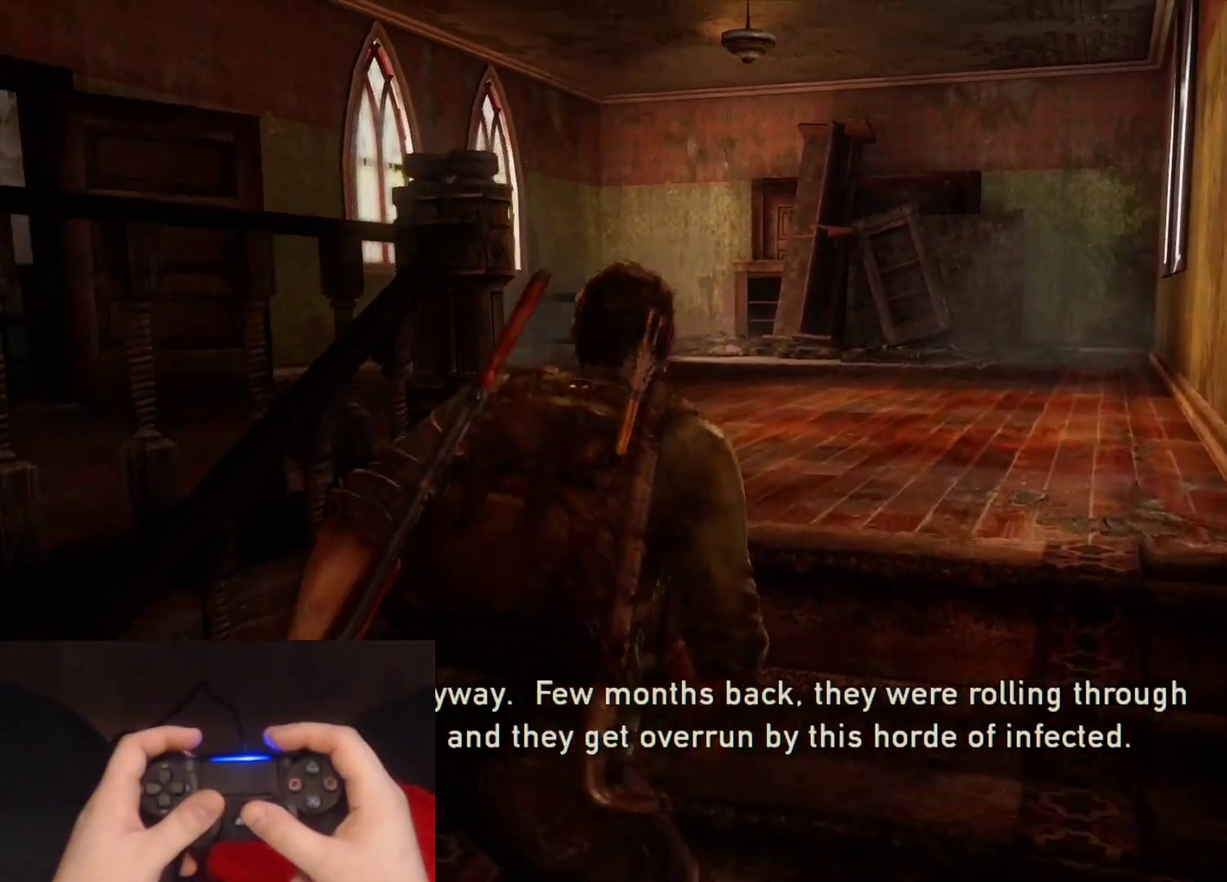
{"buttons": ["L2"], "left_stick": "up", "right_stick": "left", "events": []}
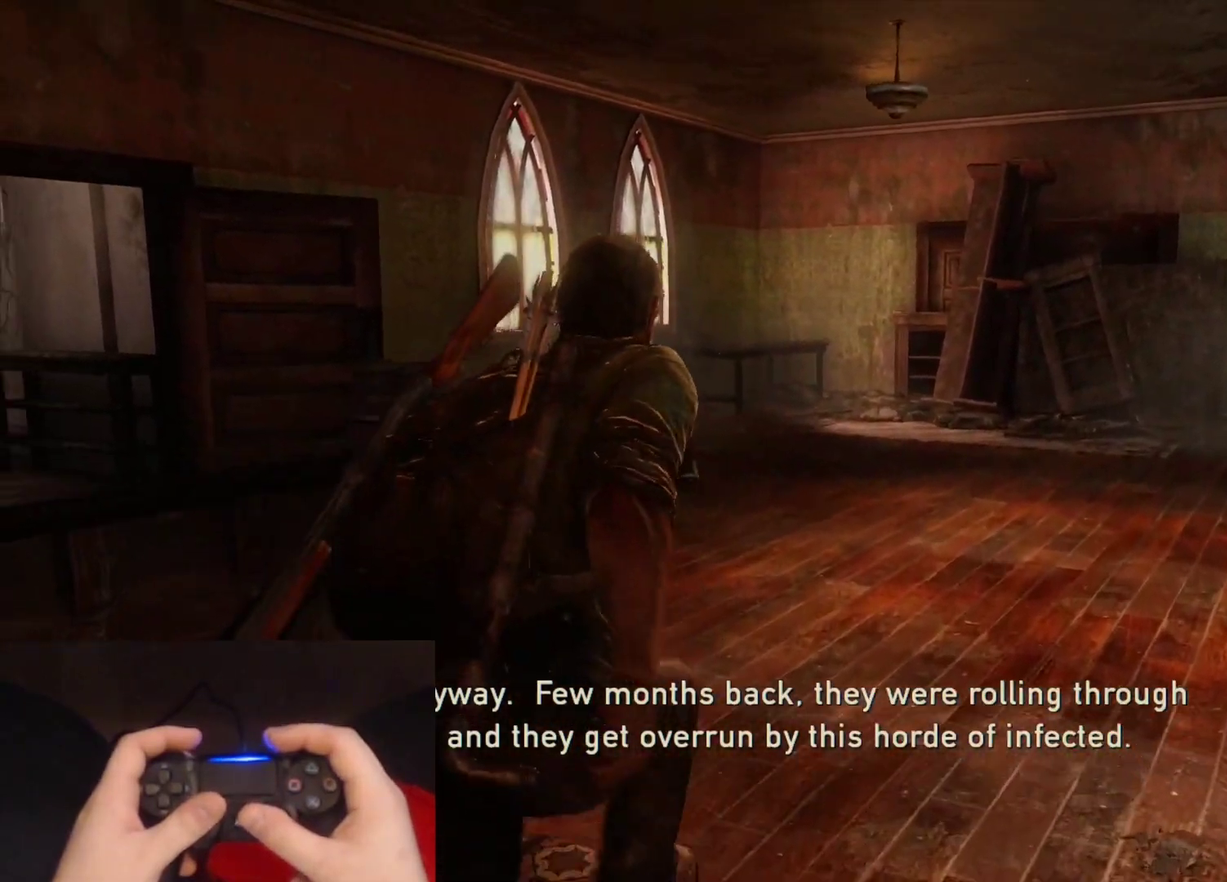
{"buttons": ["L2"], "left_stick": "up-right", "right_stick": "left", "events": [[67, "left_stick", "up-right"]]}
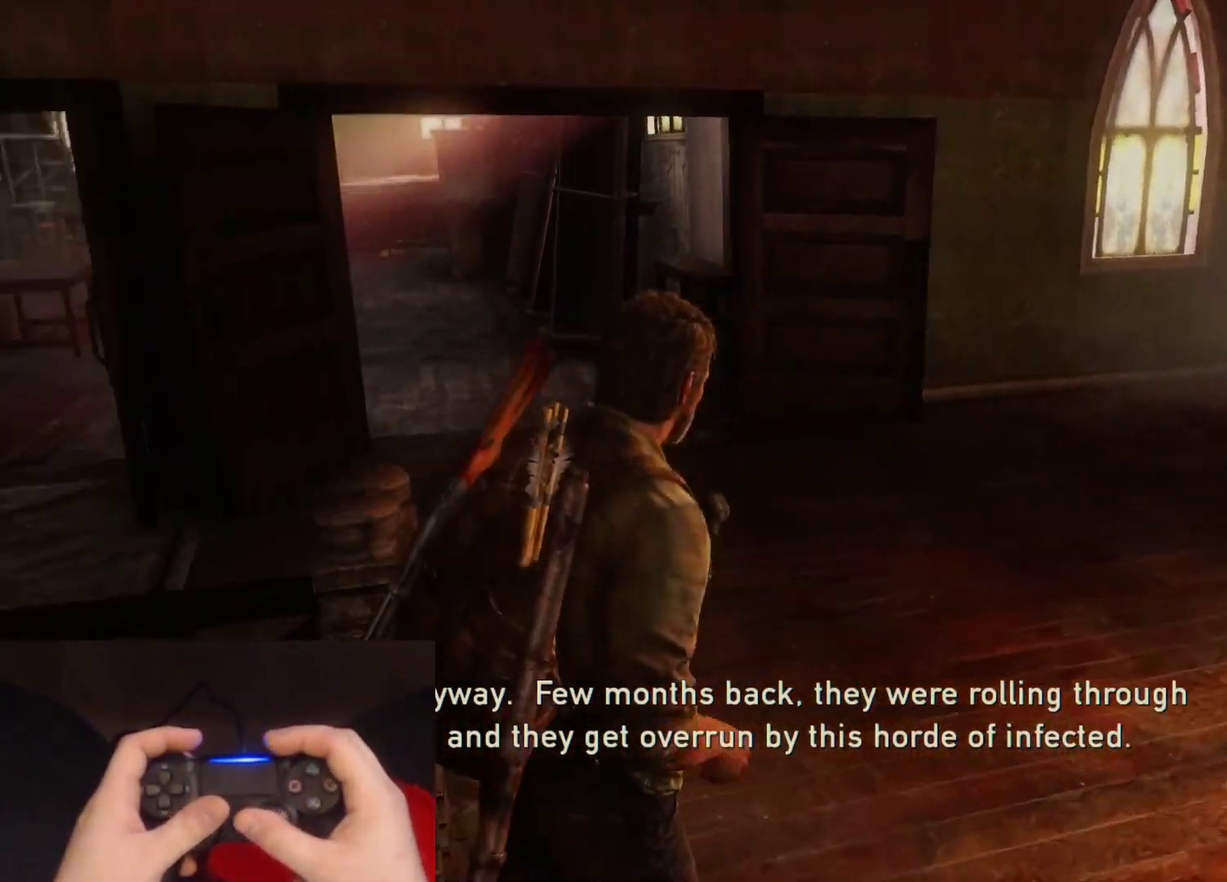
{"buttons": ["L2"], "left_stick": "up", "right_stick": "center", "events": [[67, "left_stick", "up"], [100, "right_stick", "center"]]}
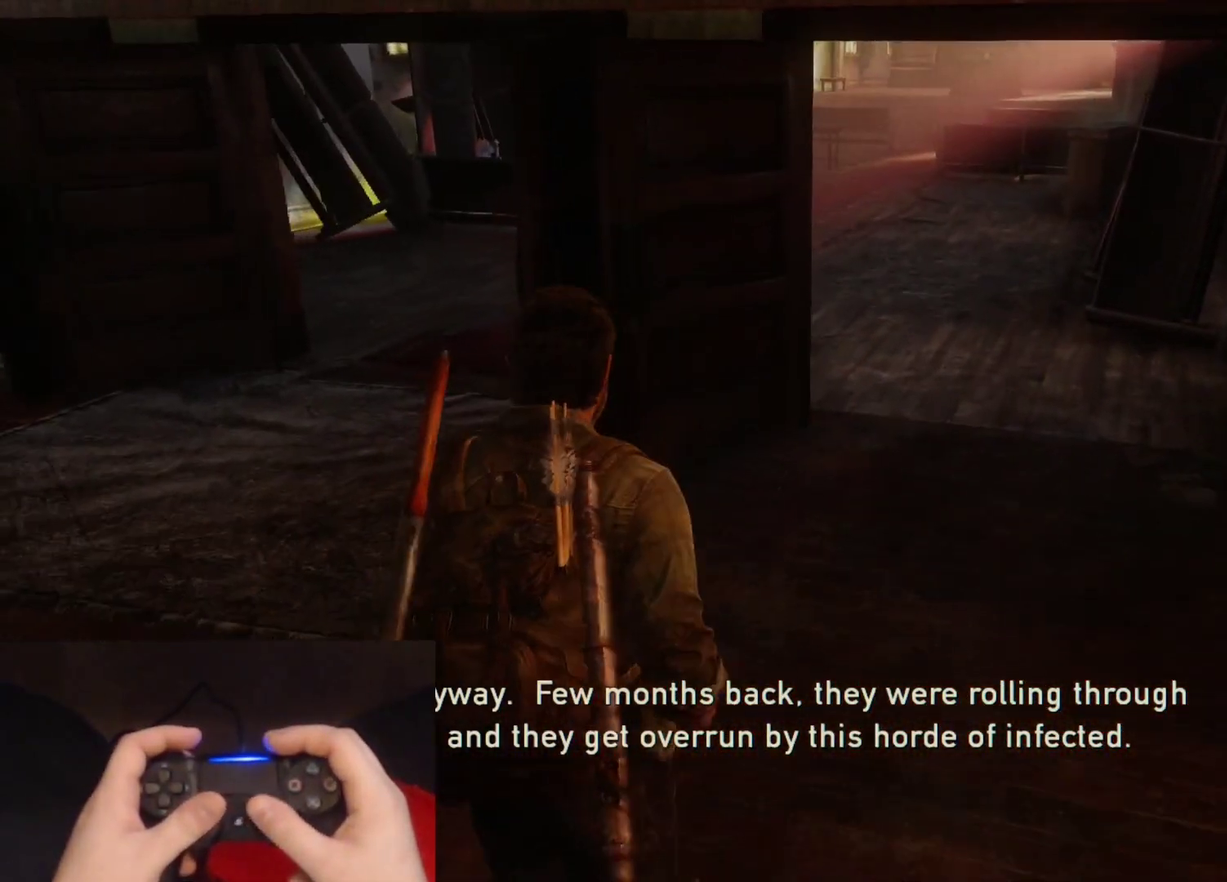
{"buttons": ["L2"], "left_stick": "up", "right_stick": "center", "events": [[83, "right_stick", "up"], [233, "right_stick", "center"], [317, "left_stick", "up-right"], [467, "left_stick", "up"]]}
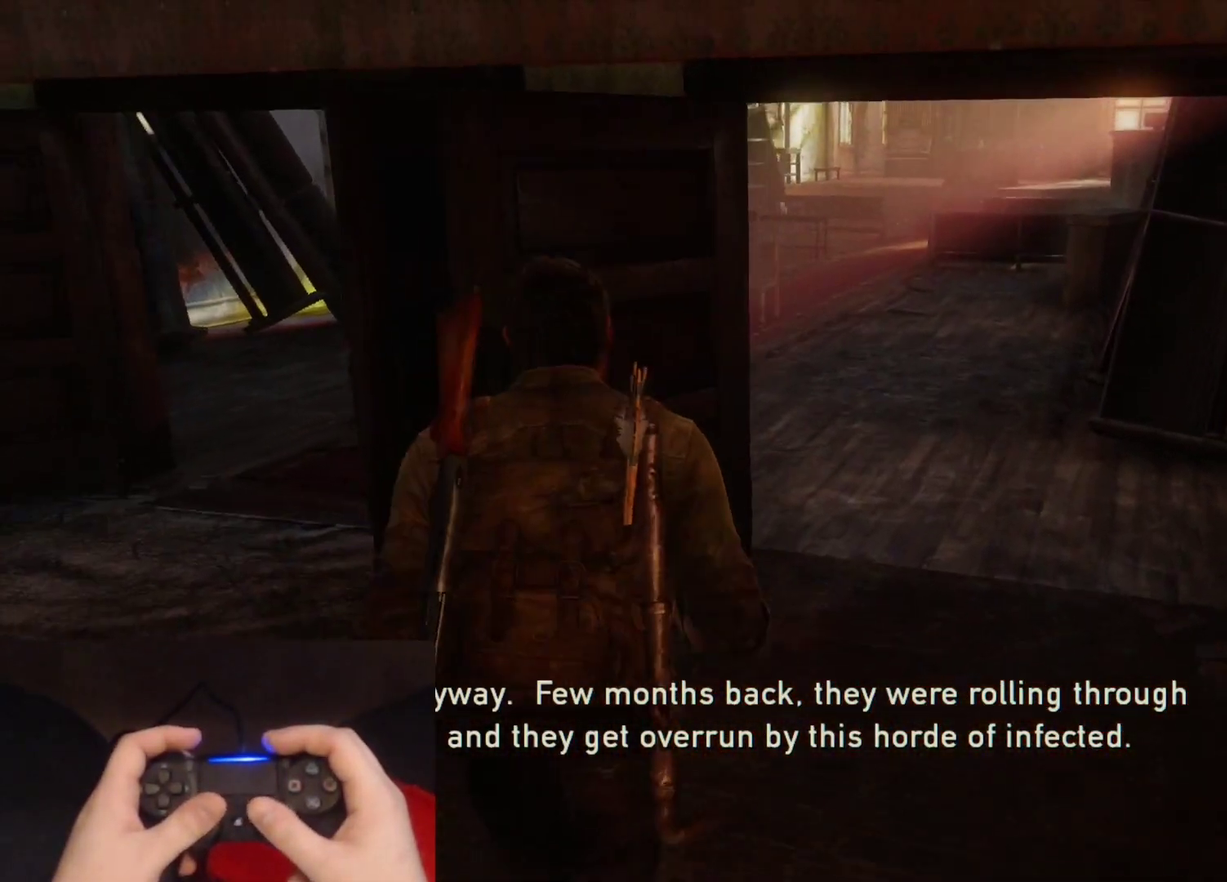
{"buttons": ["L2"], "left_stick": "up", "right_stick": "center", "events": [[117, "left_stick", "up-right"], [183, "left_stick", "up"]]}
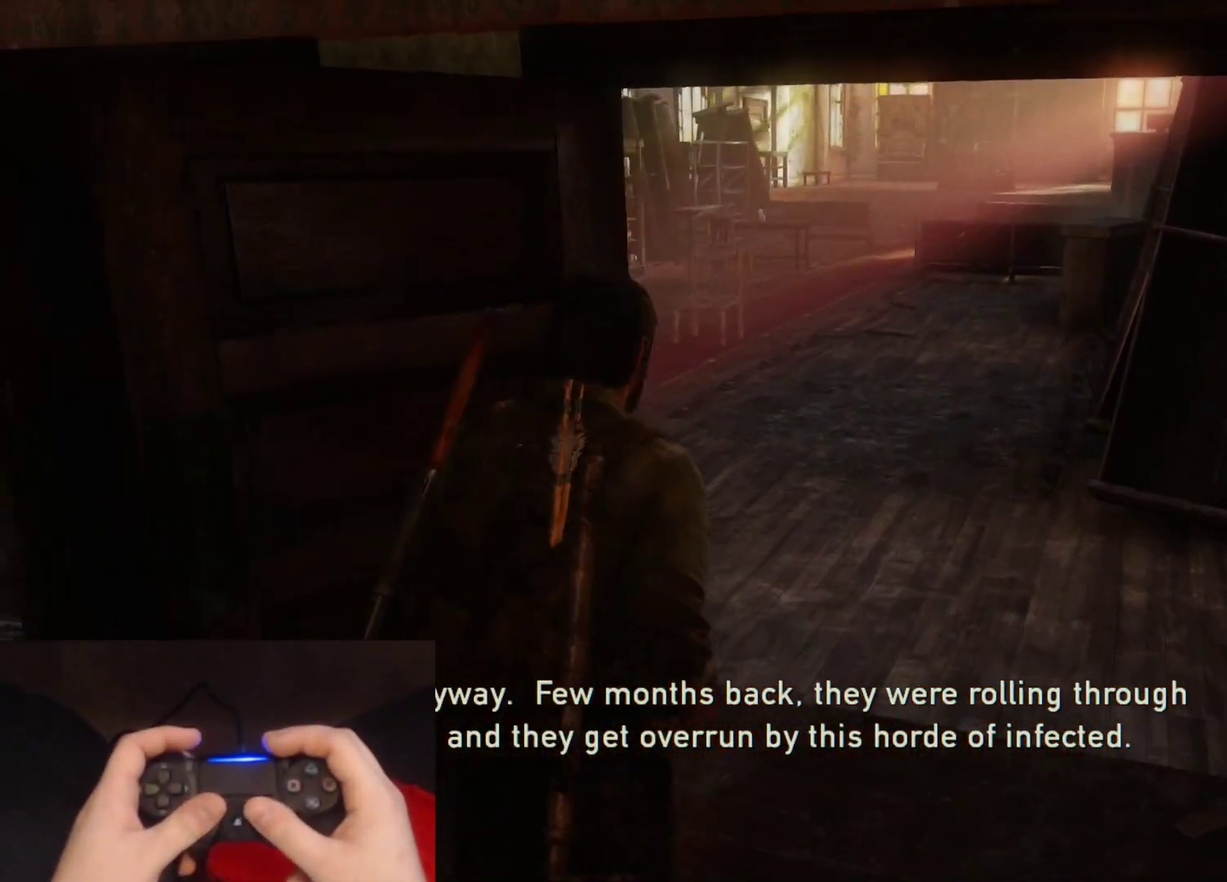
{"buttons": ["L2"], "left_stick": "up", "right_stick": "center", "events": []}
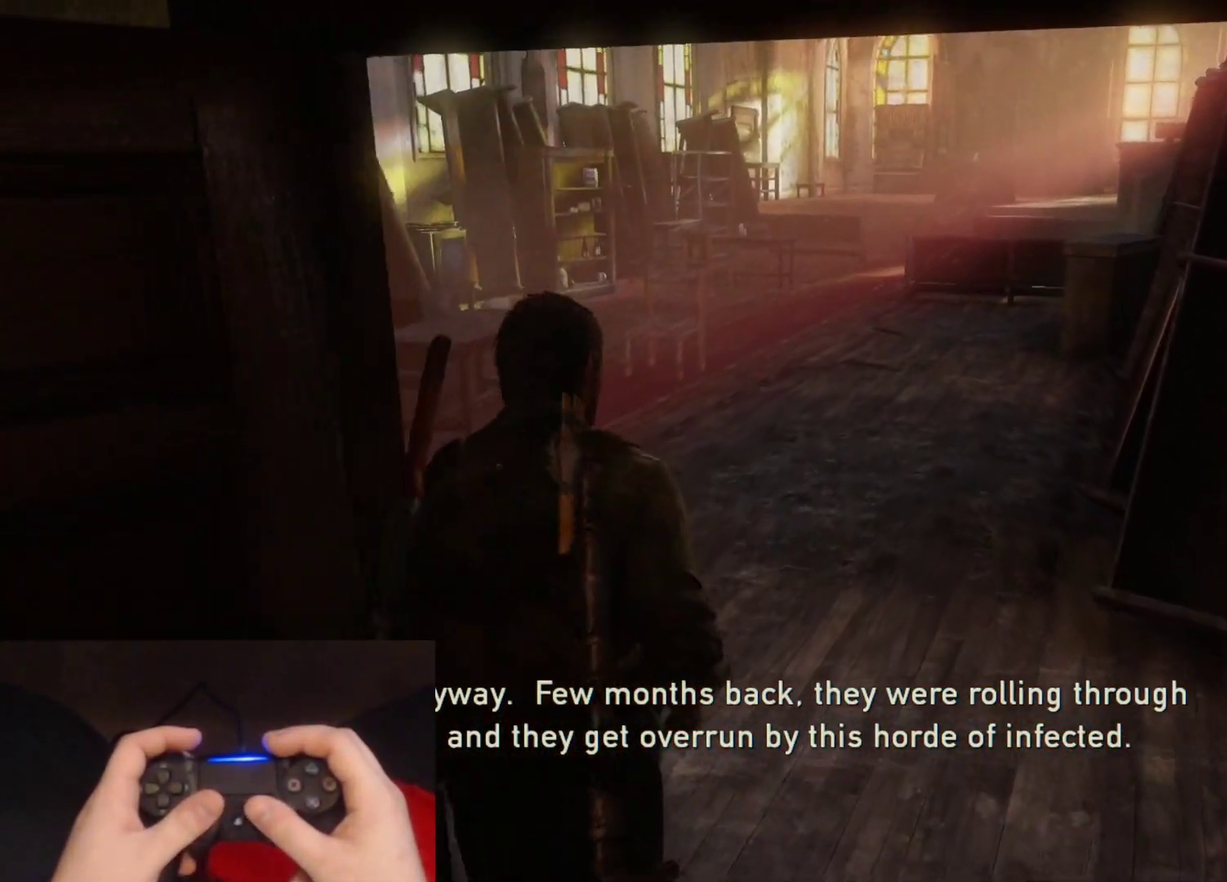
{"buttons": ["L2"], "left_stick": "up", "right_stick": "center", "events": []}
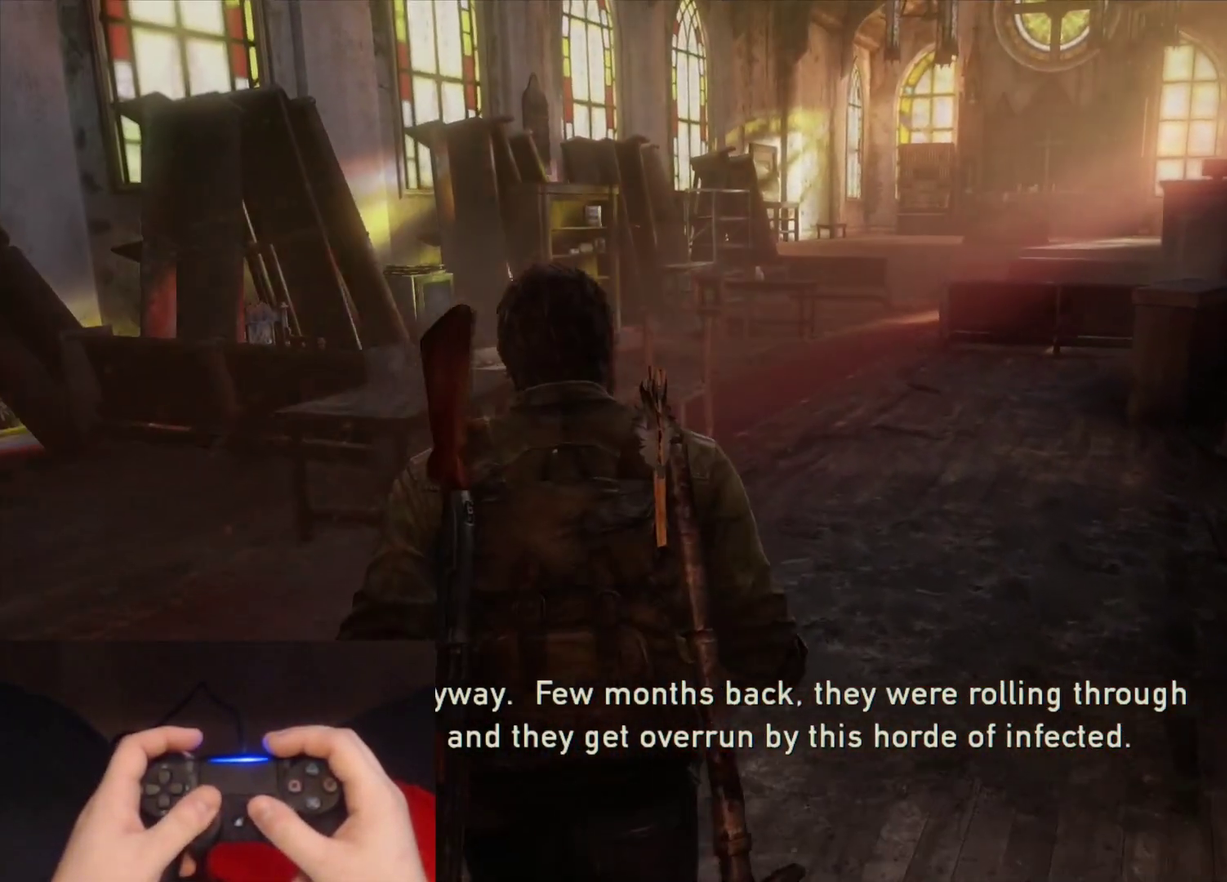
{"buttons": ["L2"], "left_stick": "up", "right_stick": "center", "events": []}
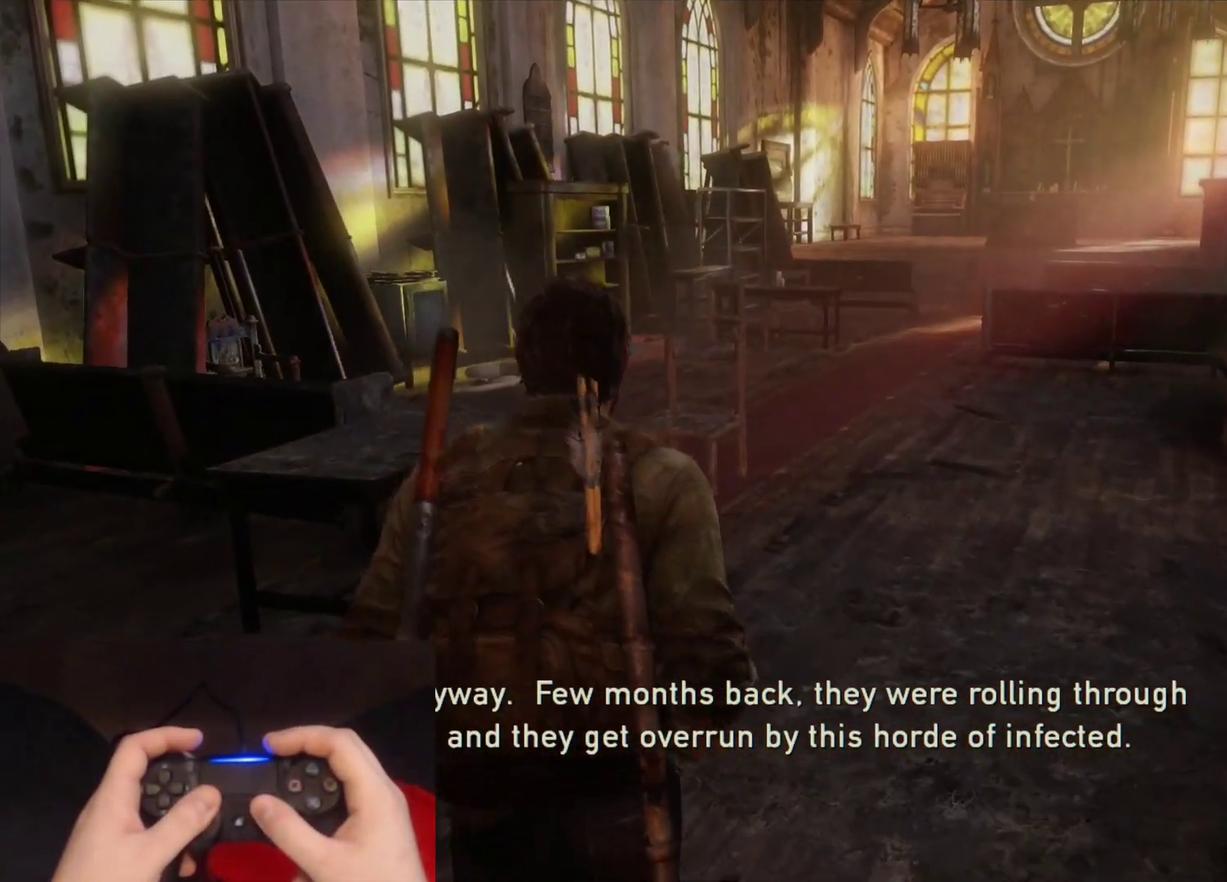
{"buttons": ["L2"], "left_stick": "up", "right_stick": "right", "events": [[33, "right_stick", "down-right"], [333, "right_stick", "right"]]}
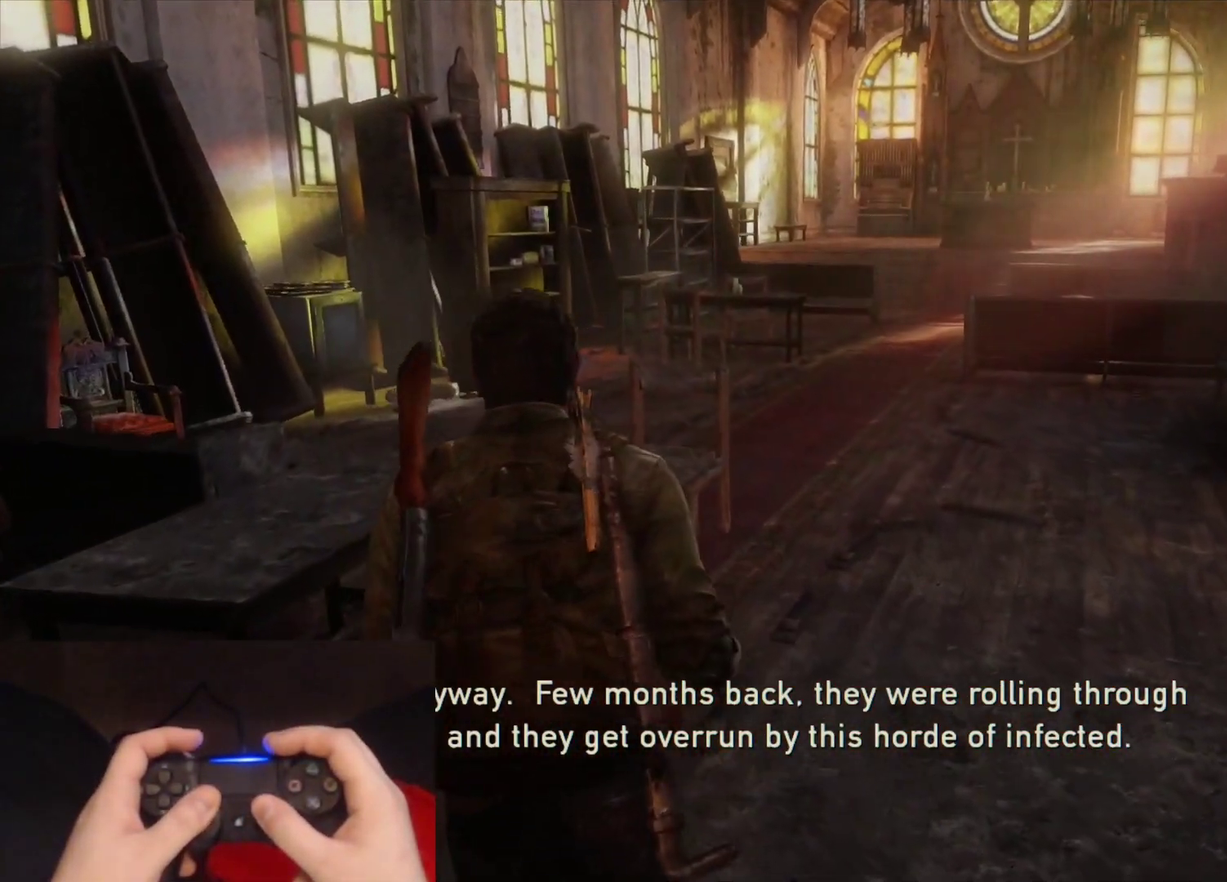
{"buttons": ["L2"], "left_stick": "up", "right_stick": "center", "events": [[300, "right_stick", "center"]]}
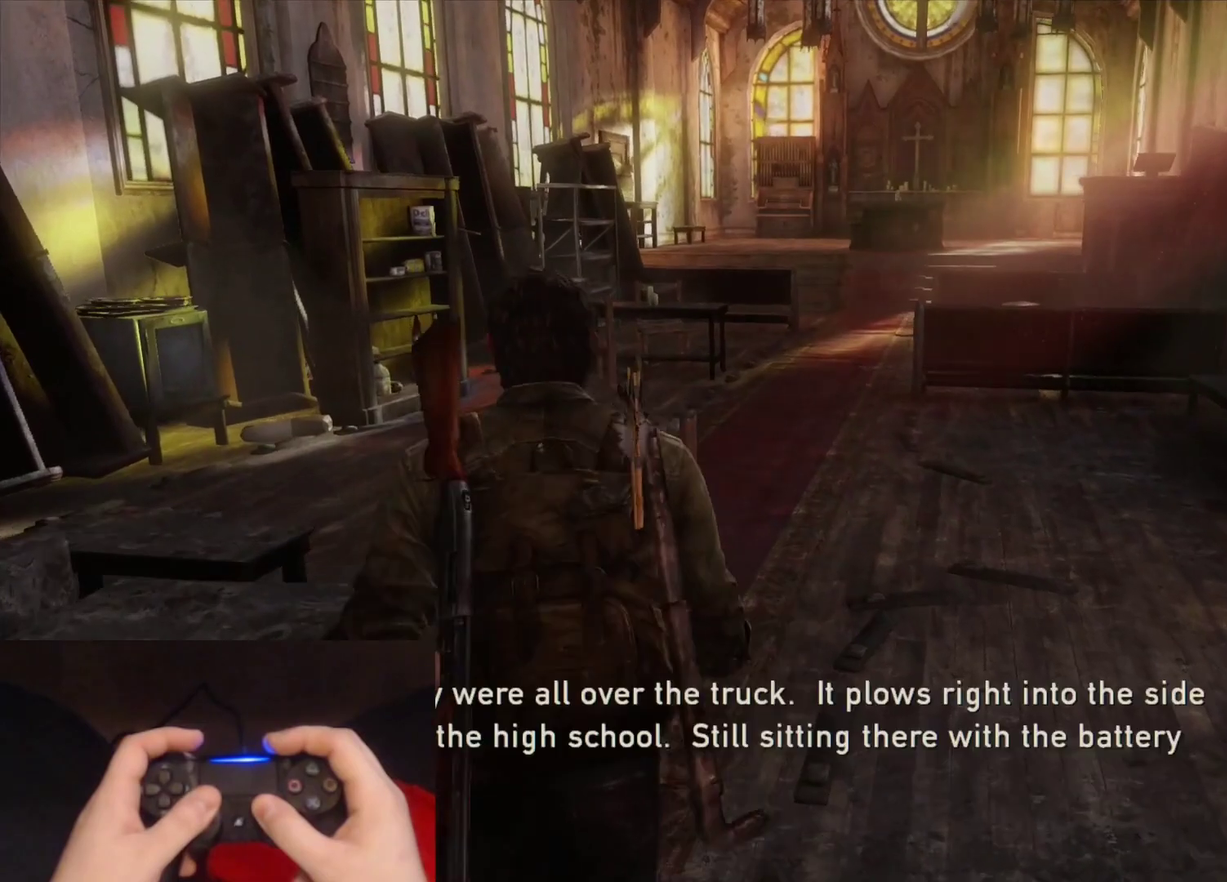
{"buttons": ["L2"], "left_stick": "up", "right_stick": "down-right", "events": [[267, "right_stick", "down-right"]]}
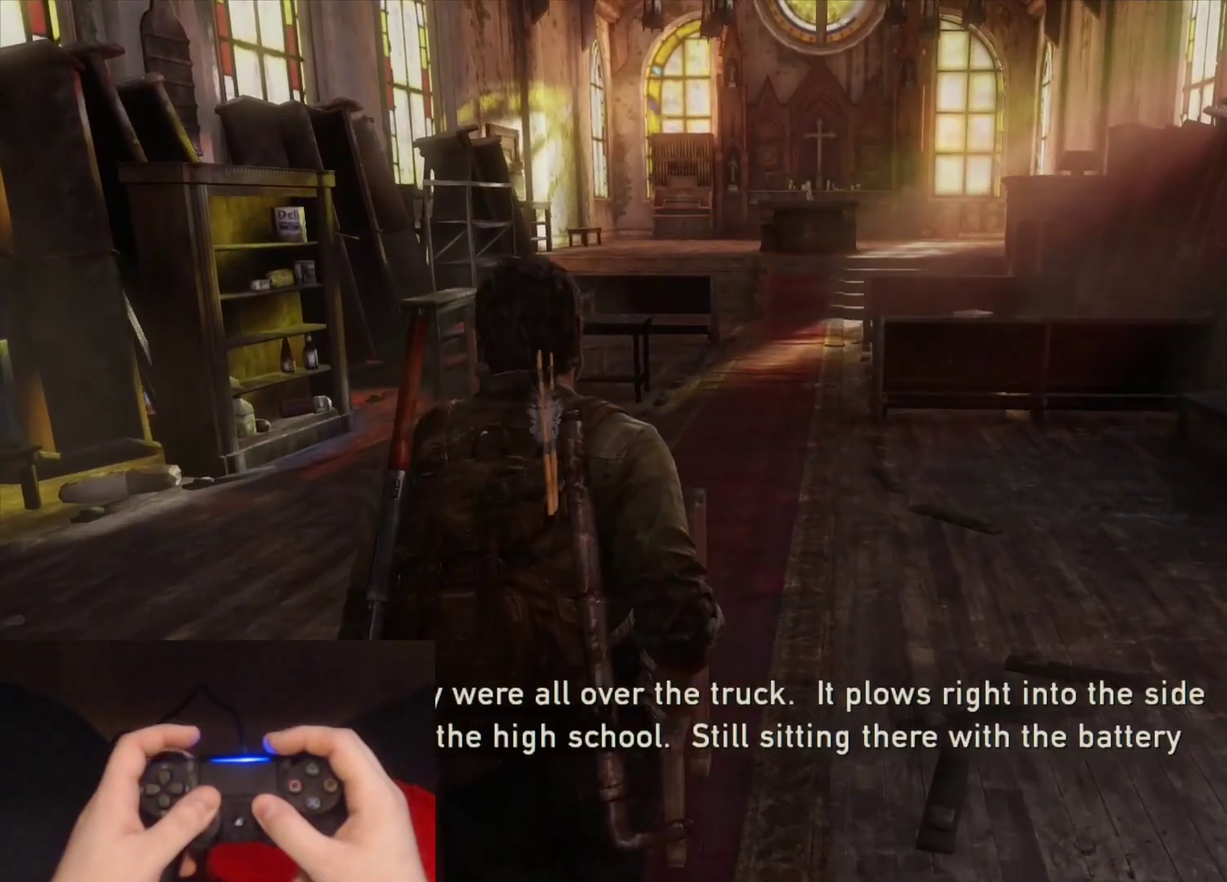
{"buttons": ["L2", "DPAD_RIGHT"], "left_stick": "up", "right_stick": "down-right", "events": [[483, "DPAD_RIGHT", "down"]]}
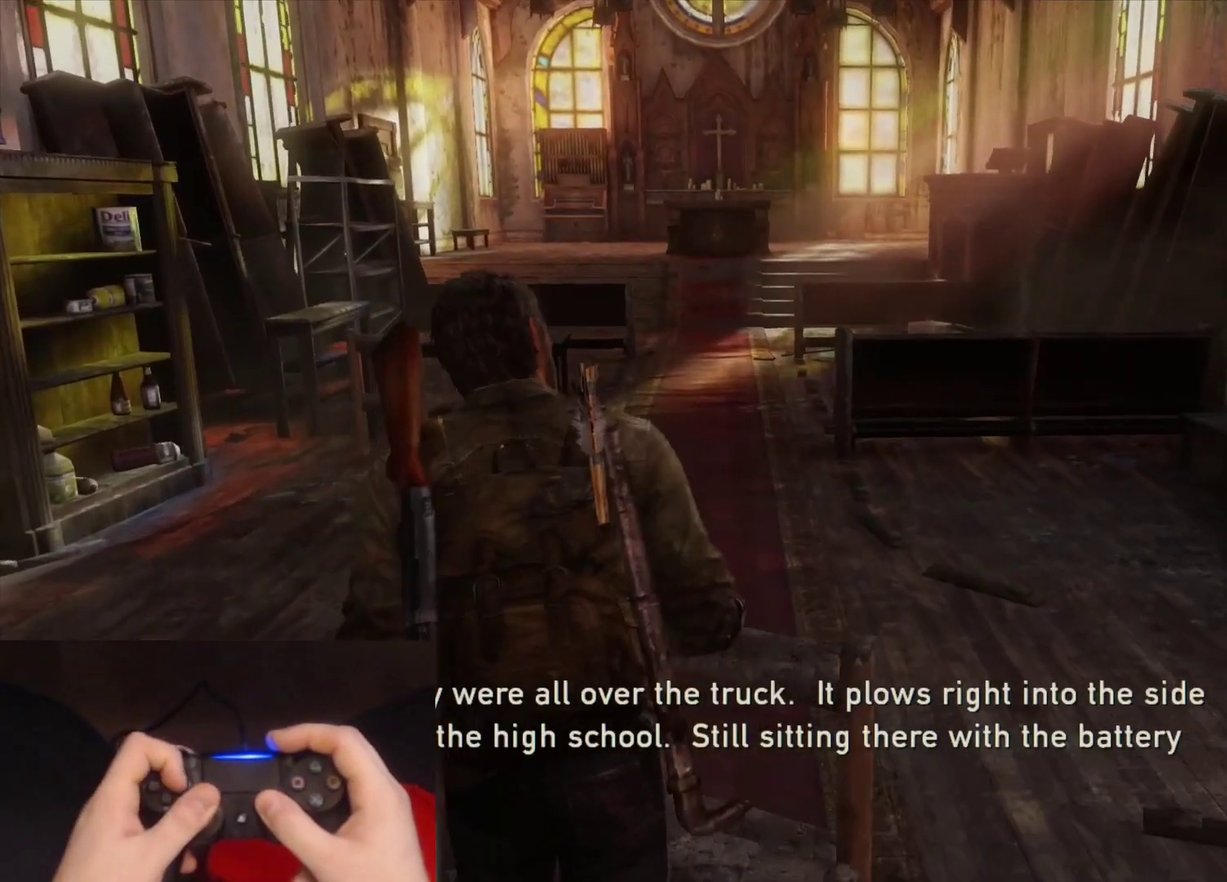
{"buttons": ["L2"], "left_stick": "up", "right_stick": "center", "events": [[100, "DPAD_RIGHT", "up"], [117, "right_stick", "center"]]}
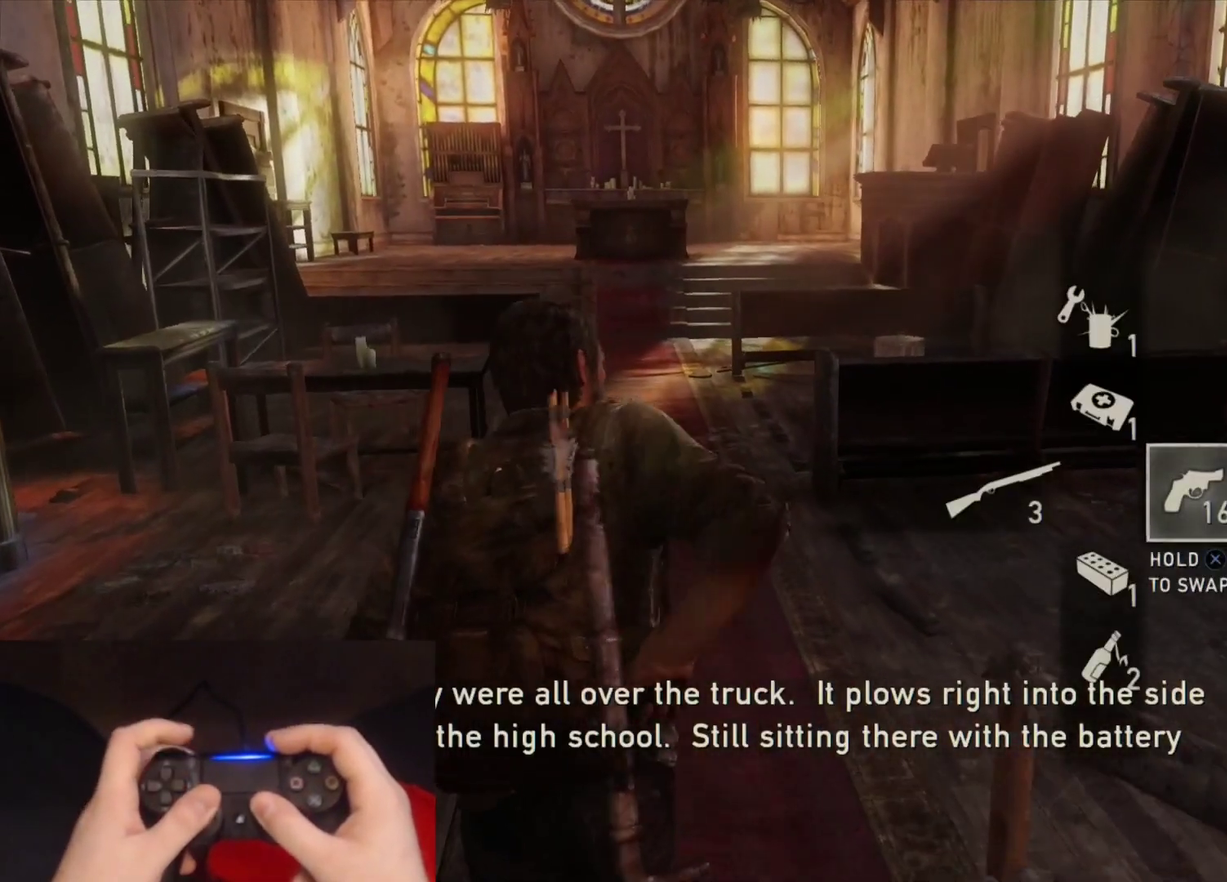
{"buttons": ["L2"], "left_stick": "up", "right_stick": "center", "events": []}